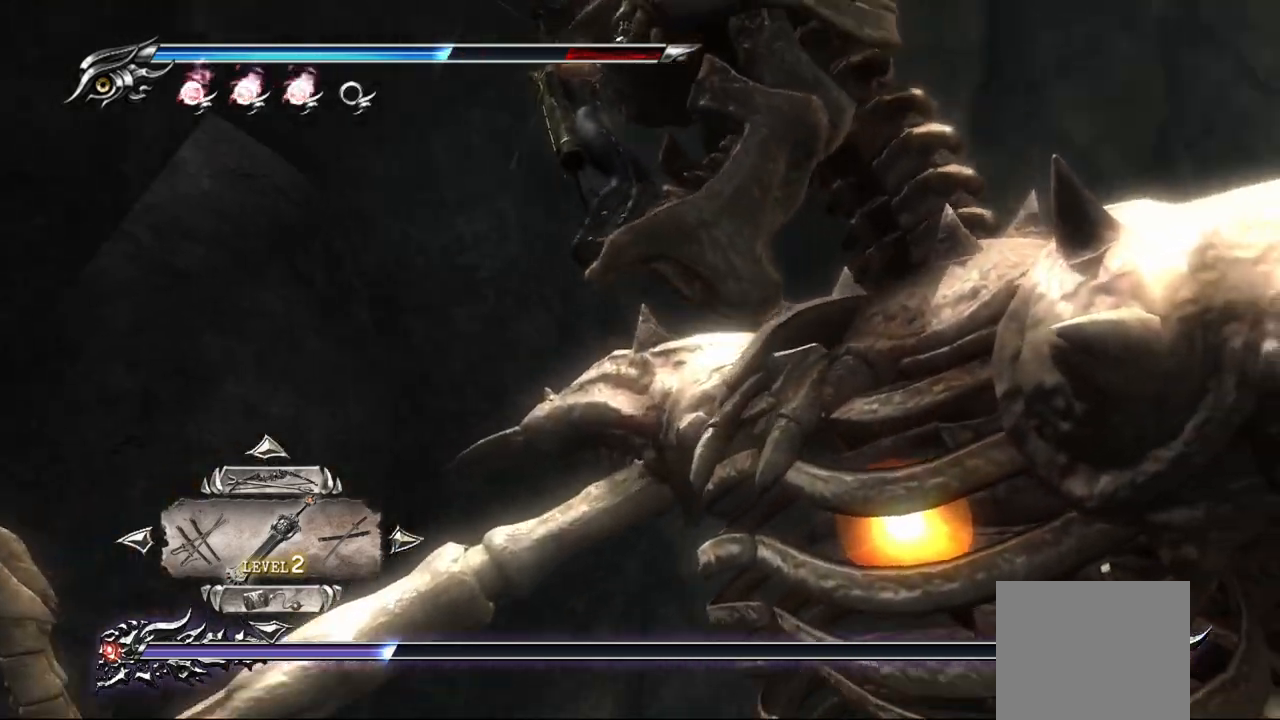
Gameplay with a controller (PlayStation layout); each line is a JSON object with the inputs held at the frame after it. "events" lists button and stick changes between this image and that frame as [ms after this image, input, new state], when the widget could be followed in between.
{"buttons": [], "left_stick": "center", "right_stick": "center", "events": [[17, "L2", "up"]]}
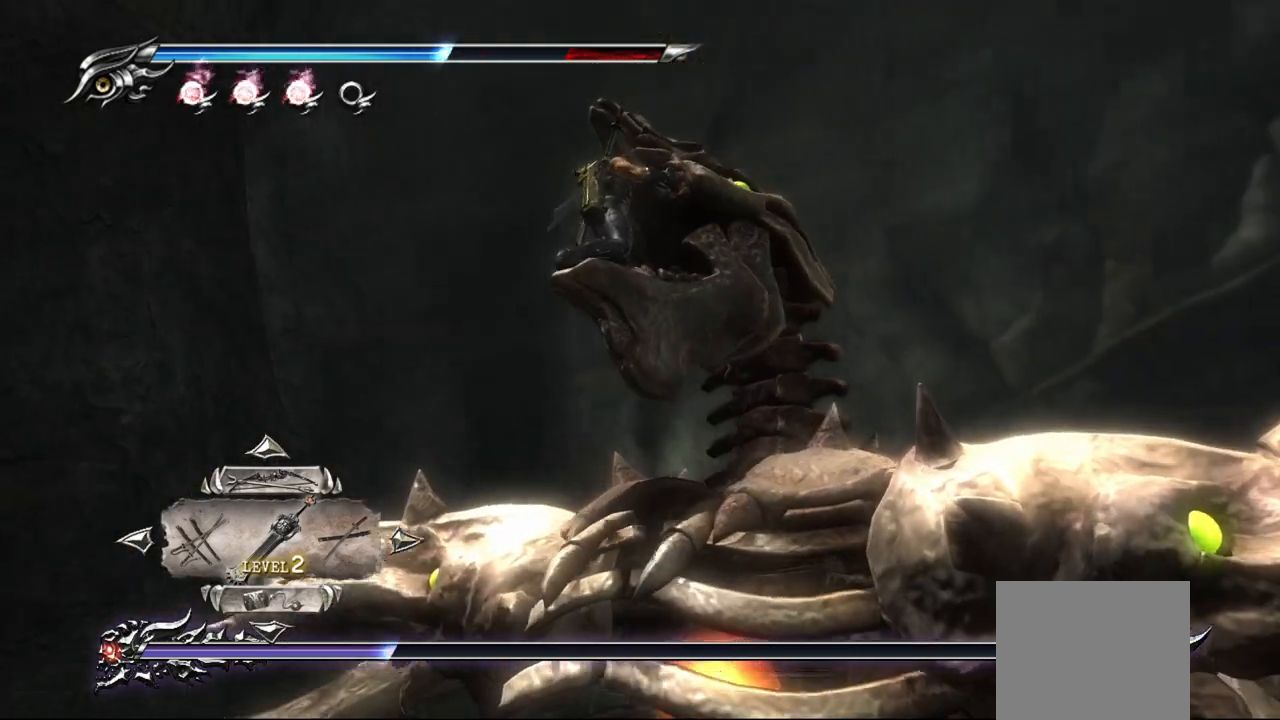
{"buttons": [], "left_stick": "center", "right_stick": "center", "events": [[150, "SQUARE", "down"], [283, "SQUARE", "up"], [350, "SQUARE", "down"], [500, "SQUARE", "up"]]}
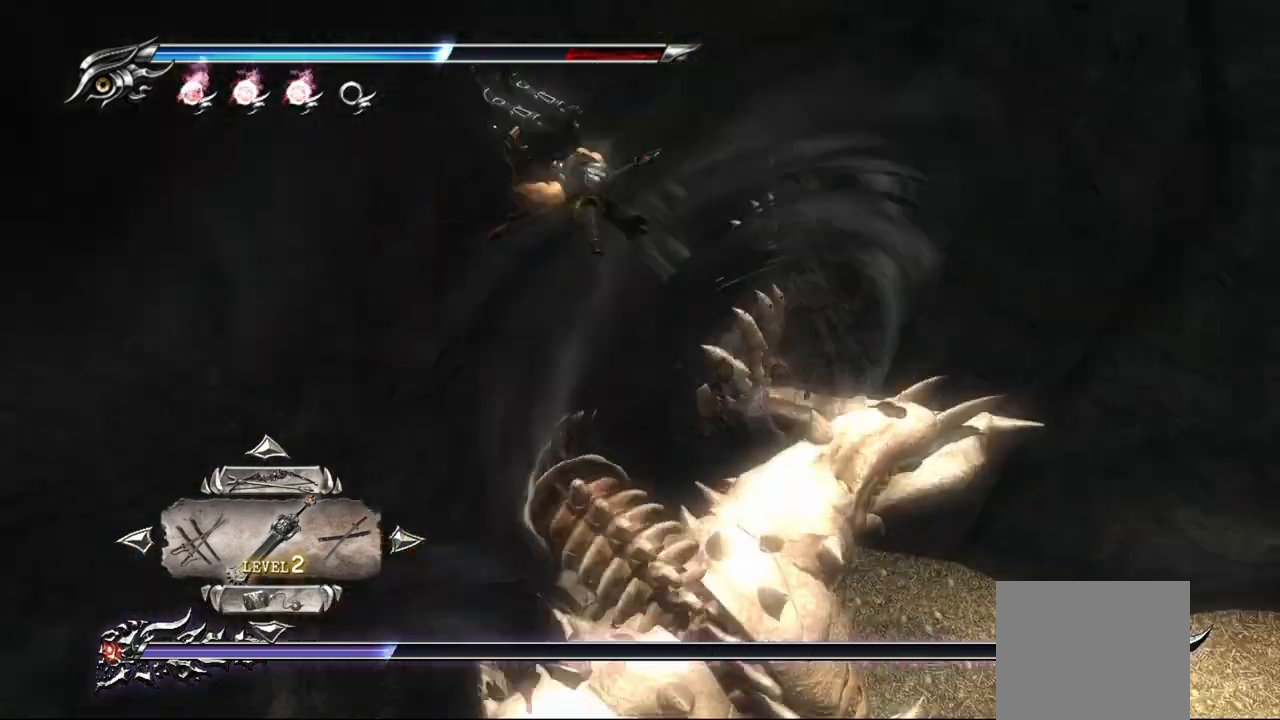
{"buttons": [], "left_stick": "center", "right_stick": "center", "events": [[50, "SQUARE", "down"], [167, "SQUARE", "up"]]}
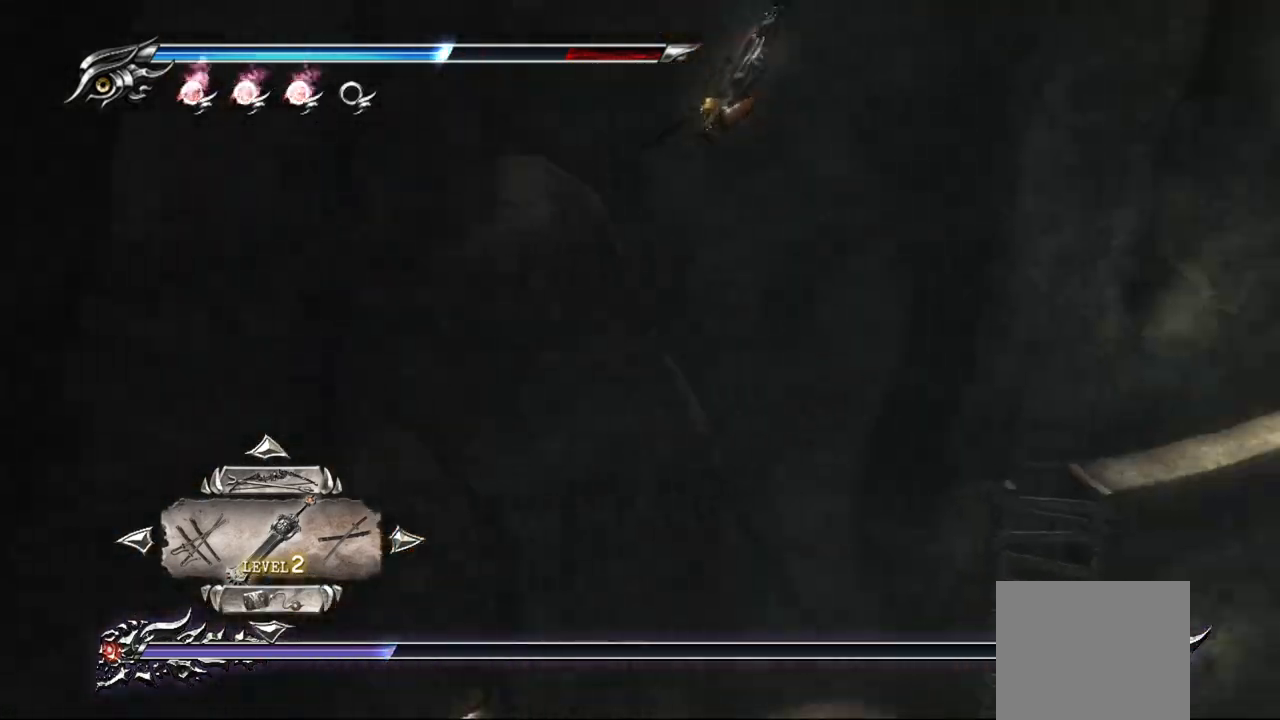
{"buttons": [], "left_stick": "center", "right_stick": "center", "events": [[17, "CIRCLE", "down"], [167, "CIRCLE", "up"]]}
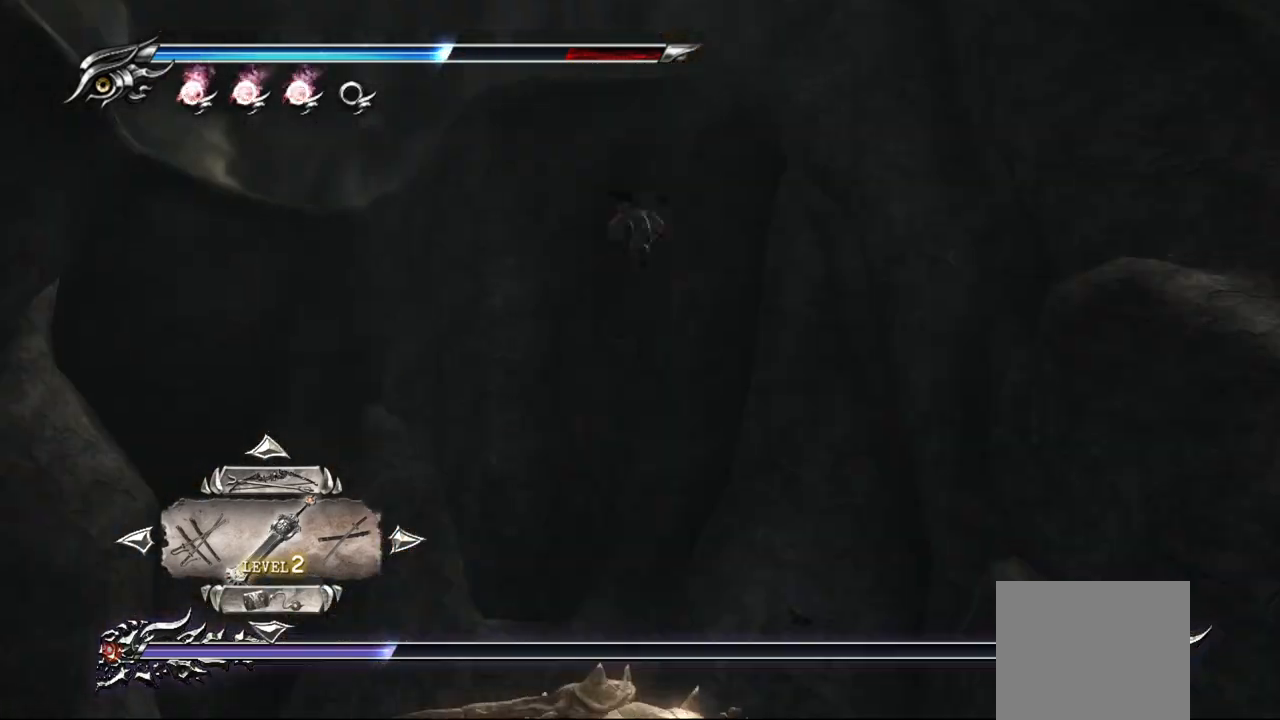
{"buttons": ["L2"], "left_stick": "center", "right_stick": "center", "events": [[400, "L2", "down"]]}
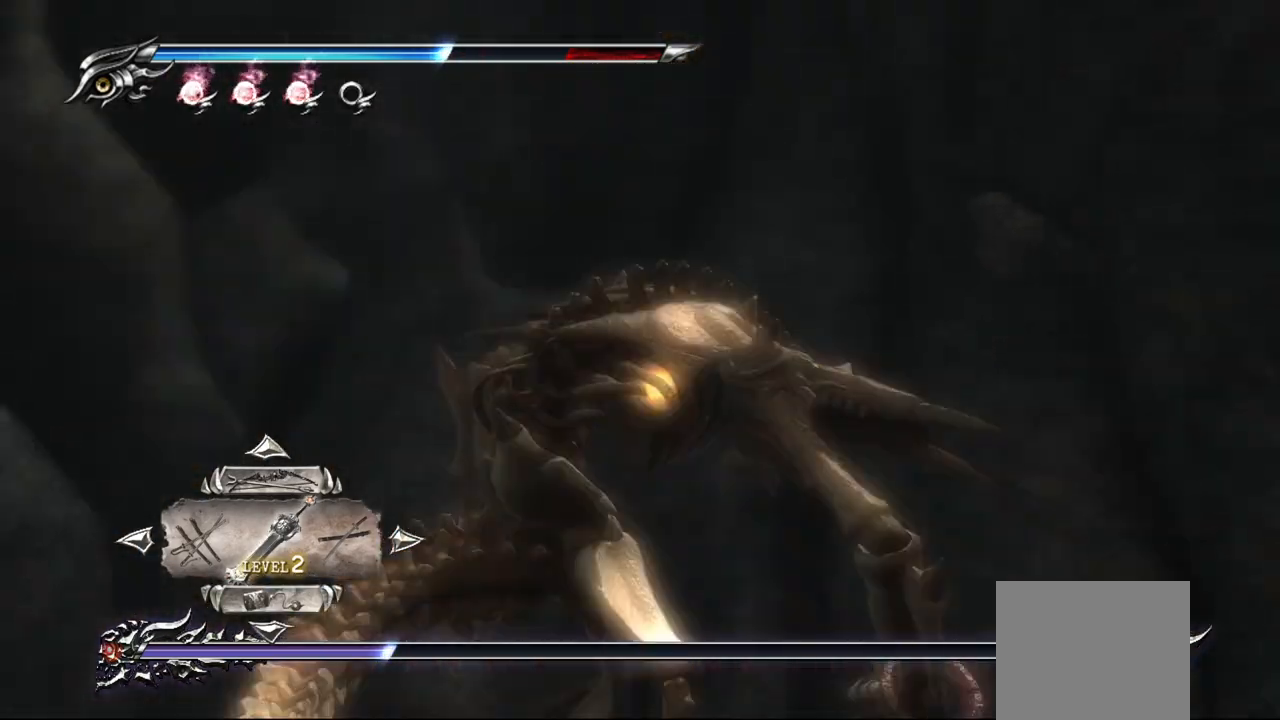
{"buttons": [], "left_stick": "center", "right_stick": "center", "events": [[483, "L2", "up"]]}
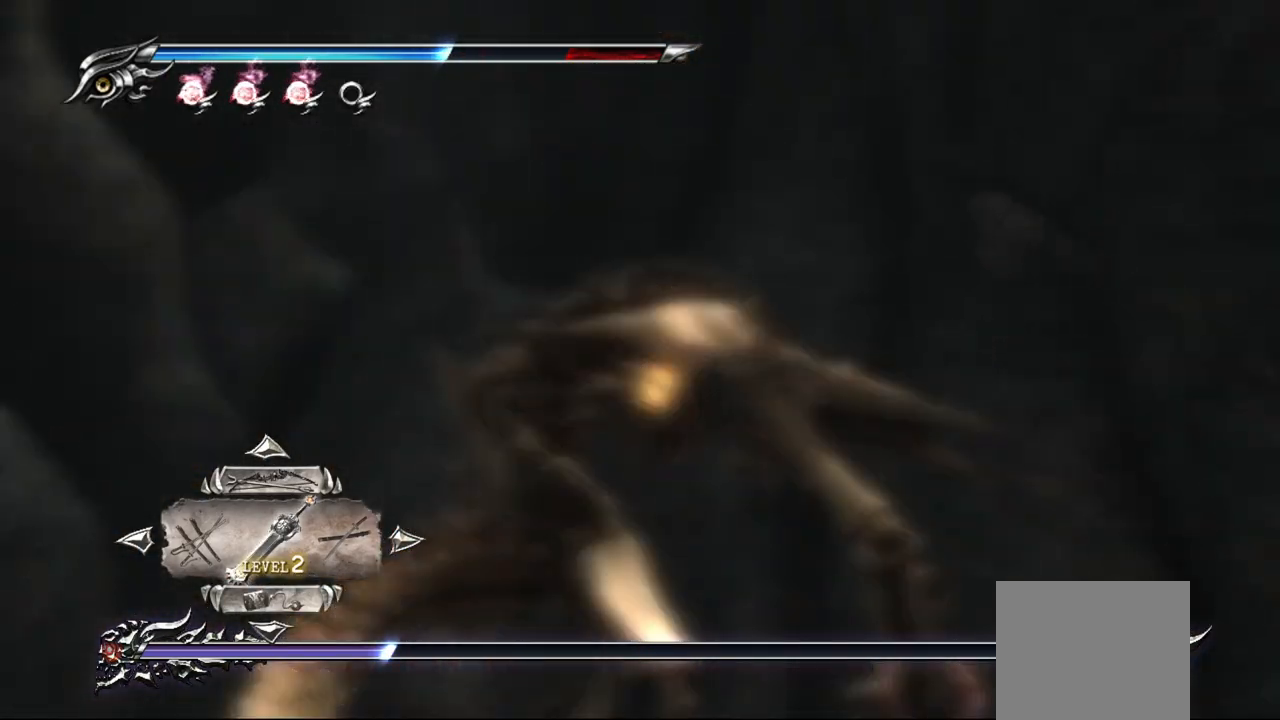
{"buttons": ["CIRCLE"], "left_stick": "center", "right_stick": "center", "events": [[450, "CIRCLE", "down"]]}
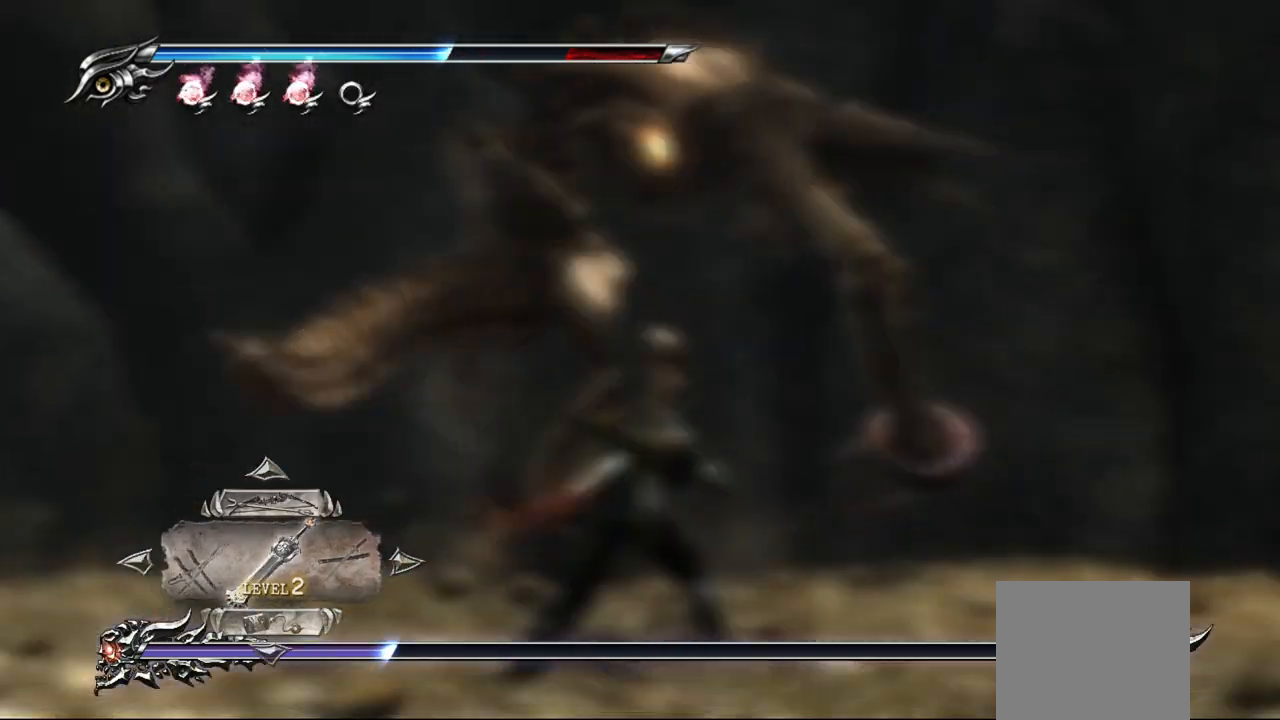
{"buttons": ["R2"], "left_stick": "center", "right_stick": "center", "events": [[100, "CIRCLE", "up"], [450, "R2", "down"]]}
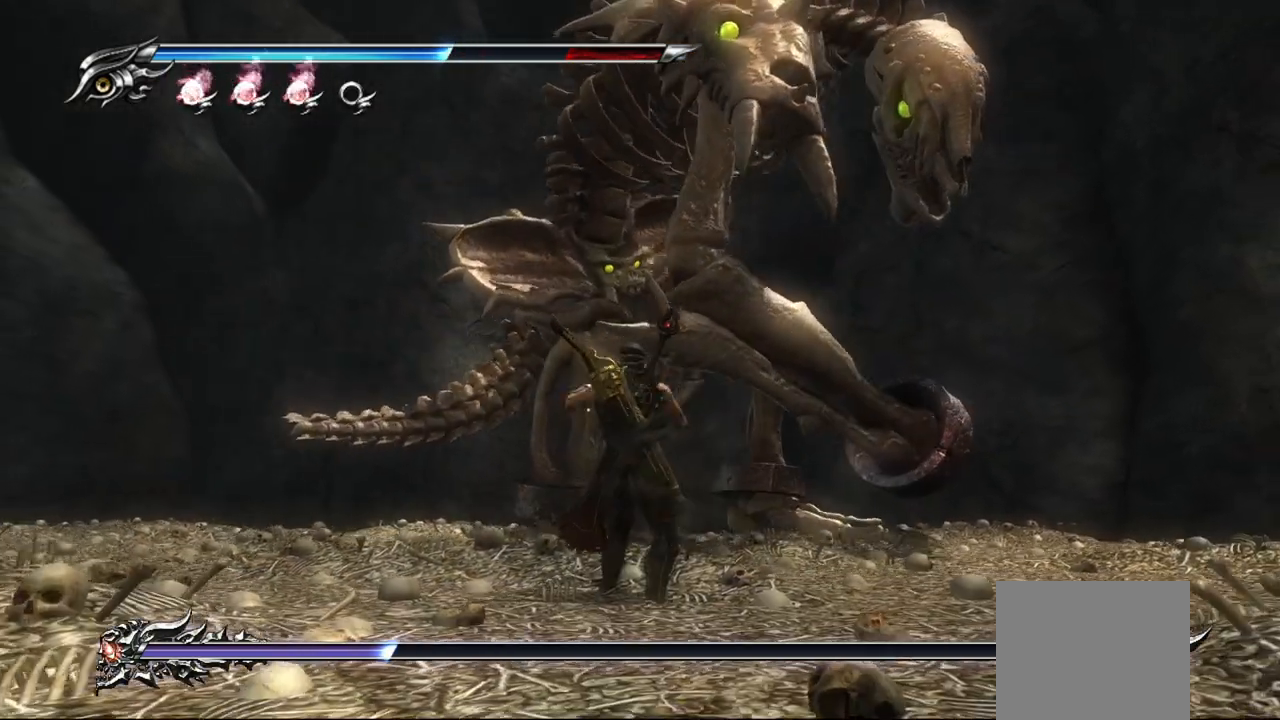
{"buttons": ["L2"], "left_stick": "center", "right_stick": "center", "events": [[17, "L2", "down"], [117, "R2", "up"]]}
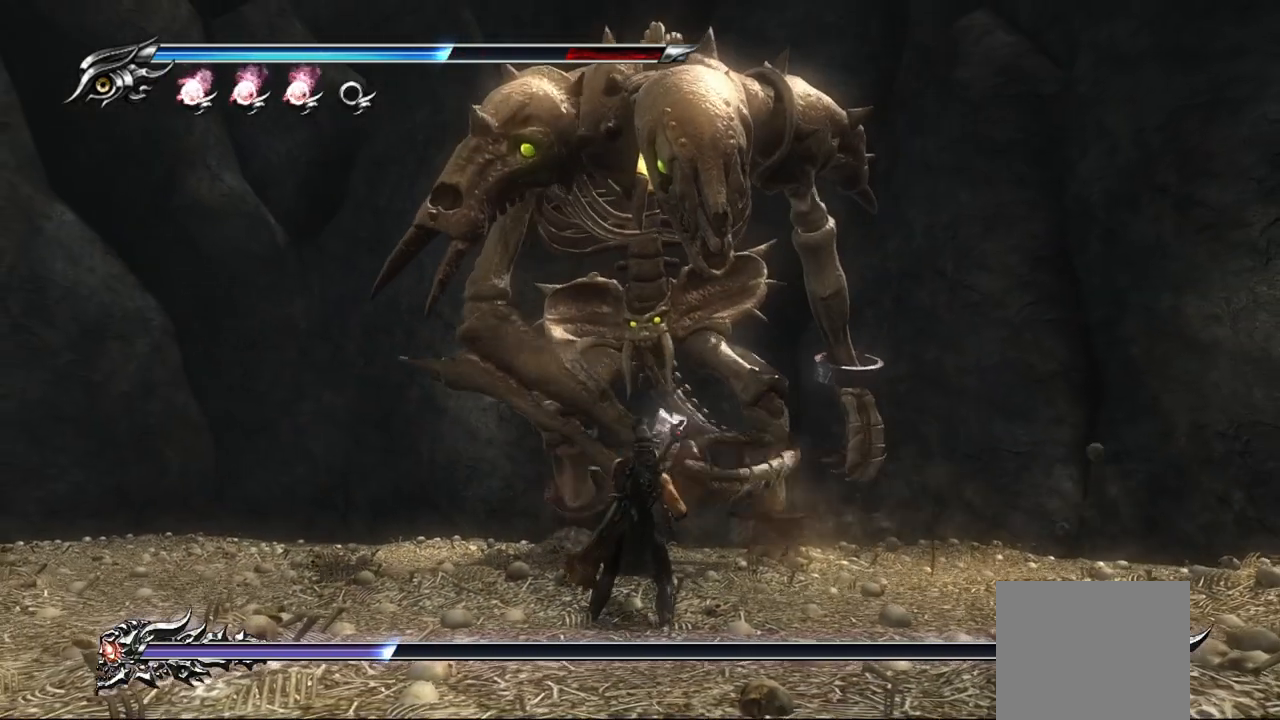
{"buttons": ["L2"], "left_stick": "center", "right_stick": "center", "events": []}
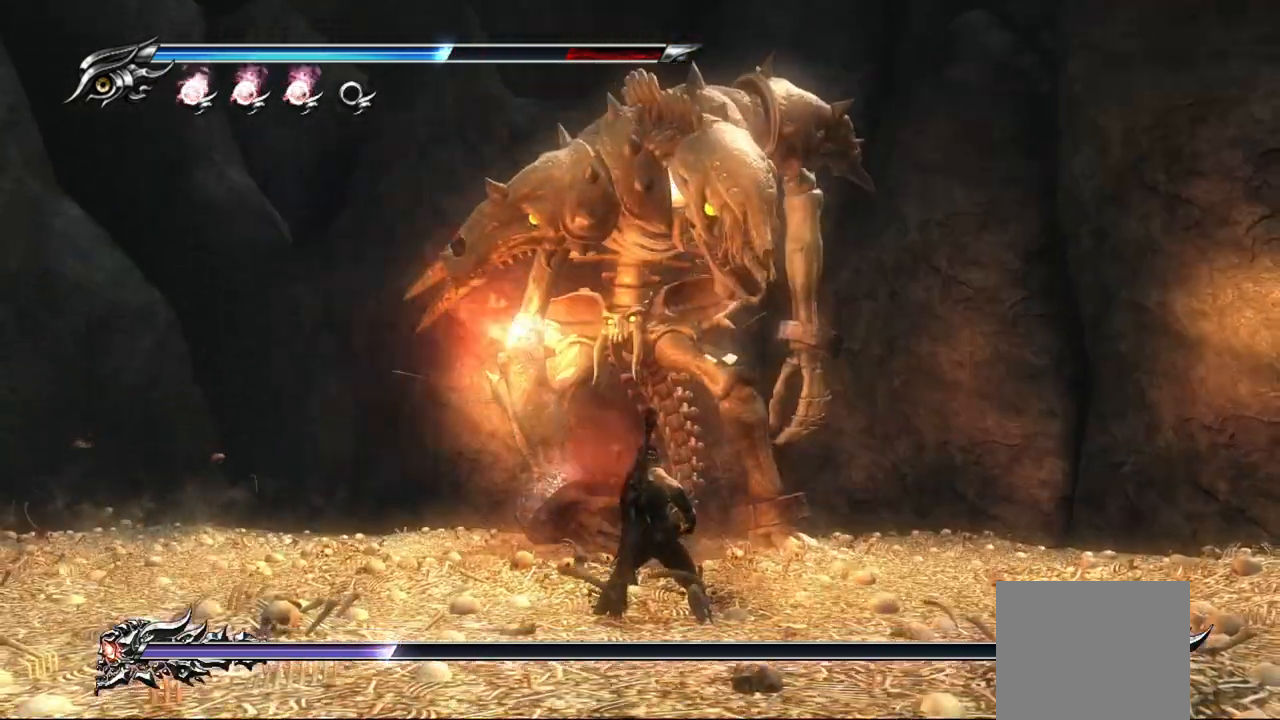
{"buttons": ["L2"], "left_stick": "center", "right_stick": "center", "events": []}
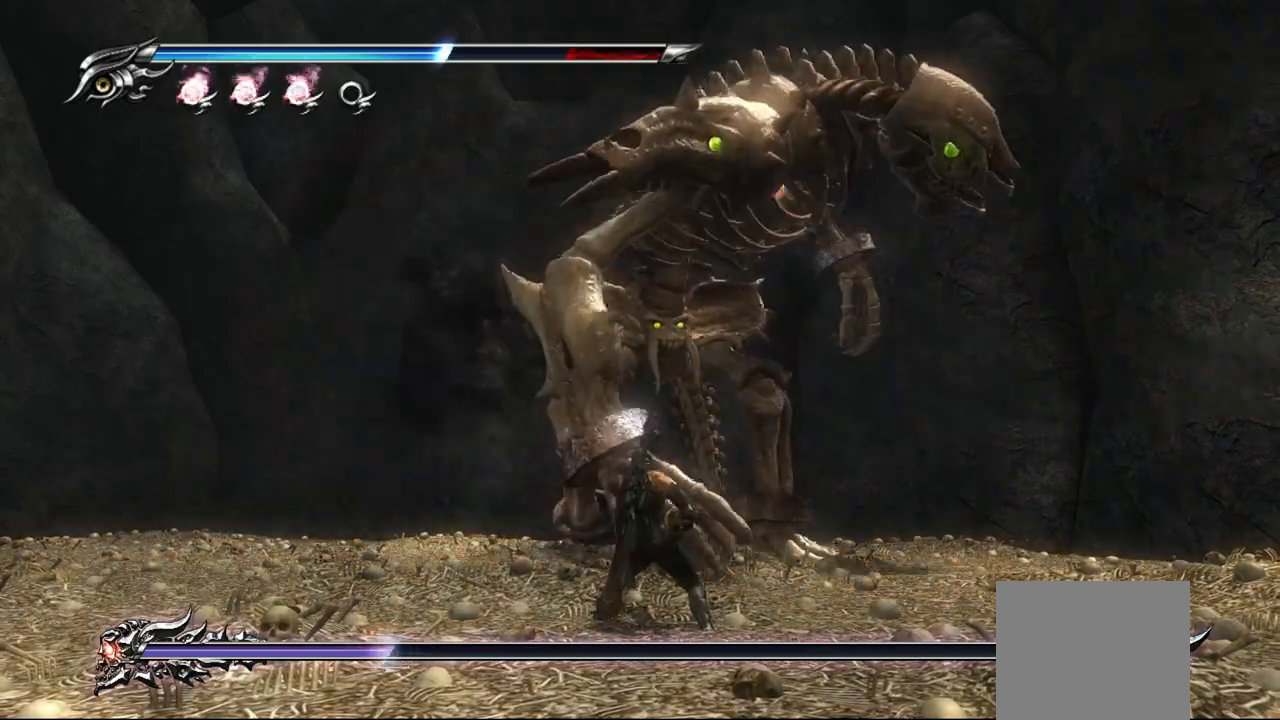
{"buttons": ["L2"], "left_stick": "center", "right_stick": "center", "events": []}
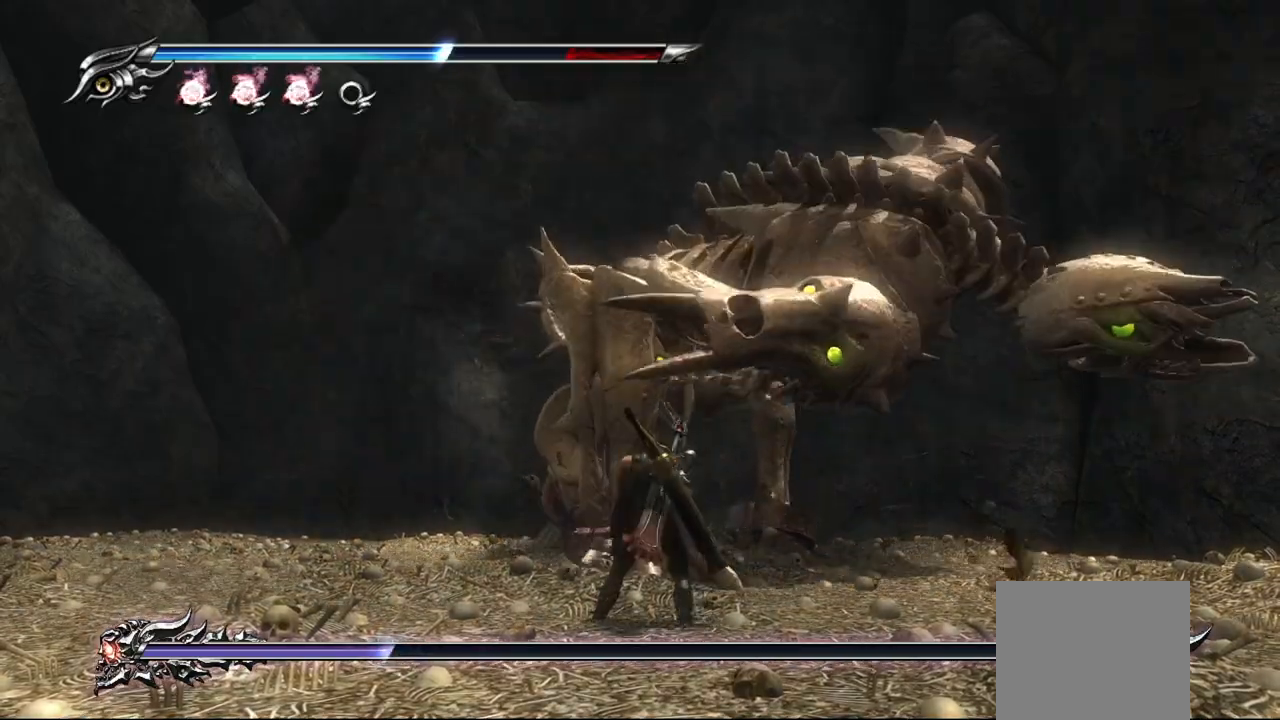
{"buttons": [], "left_stick": "center", "right_stick": "center", "events": [[300, "CIRCLE", "down"], [367, "L2", "up"], [467, "CIRCLE", "up"]]}
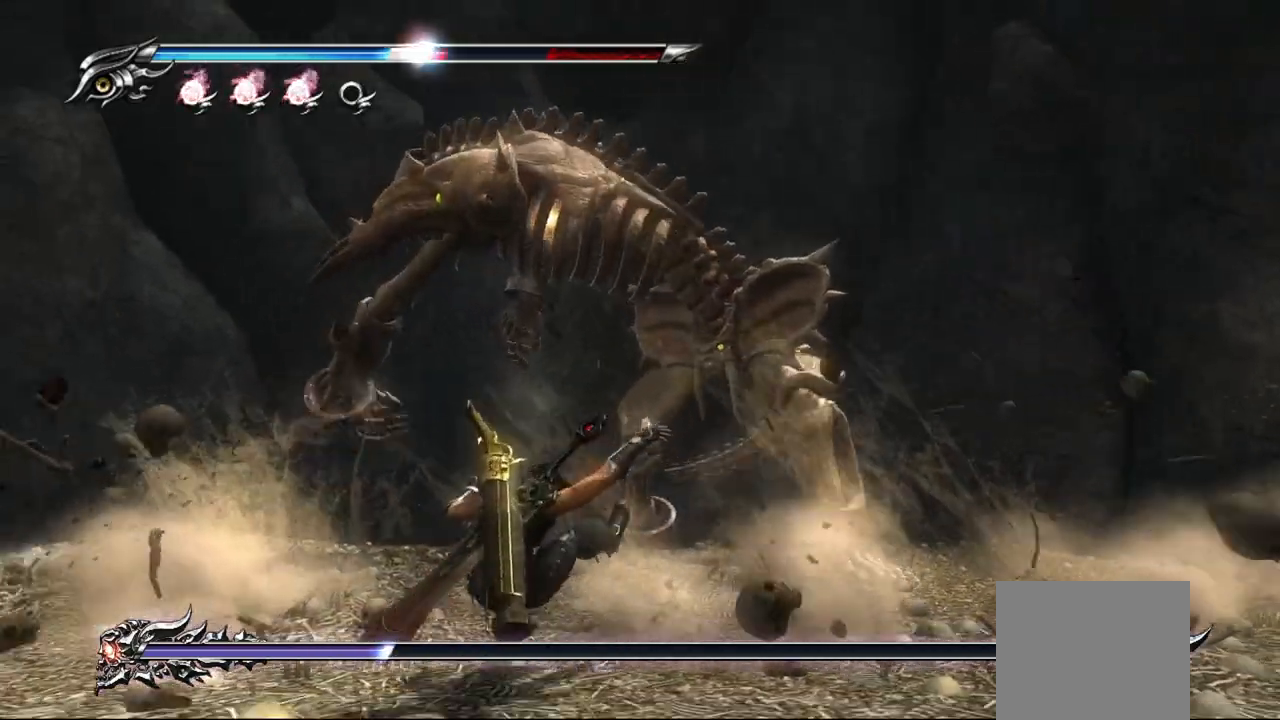
{"buttons": ["L2"], "left_stick": "center", "right_stick": "center", "events": [[183, "L2", "down"]]}
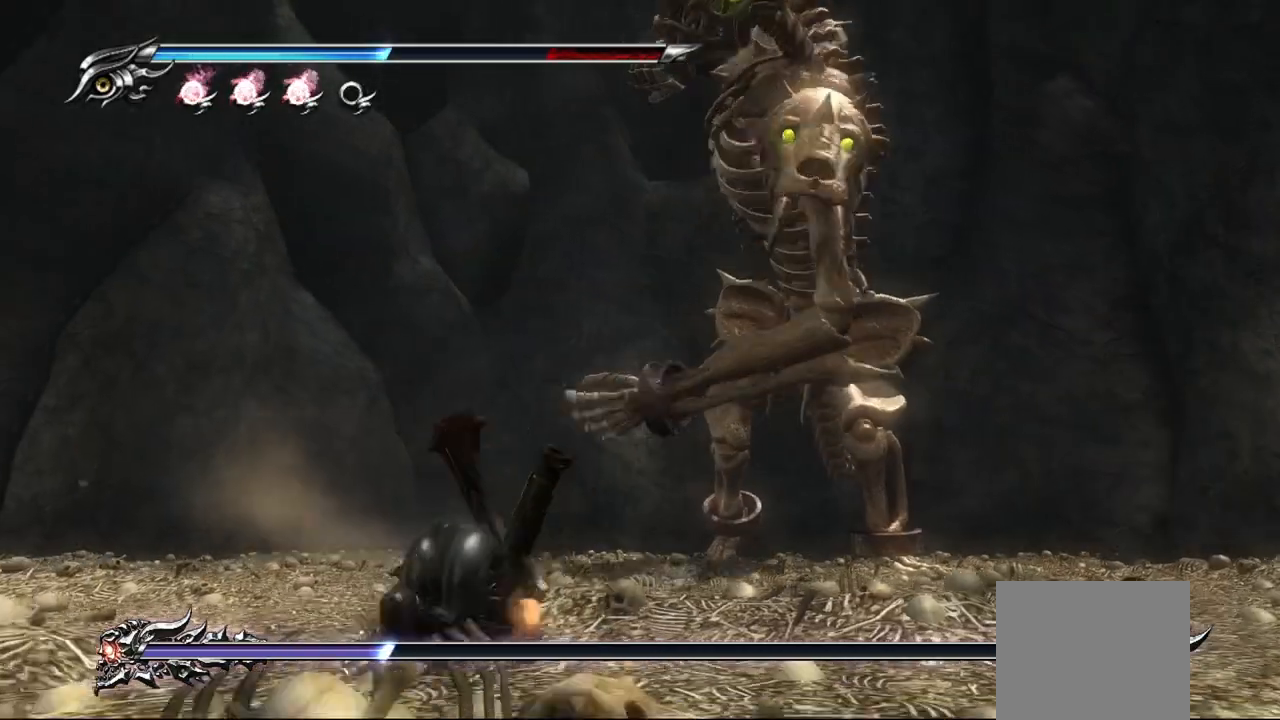
{"buttons": ["L2"], "left_stick": "center", "right_stick": "center", "events": []}
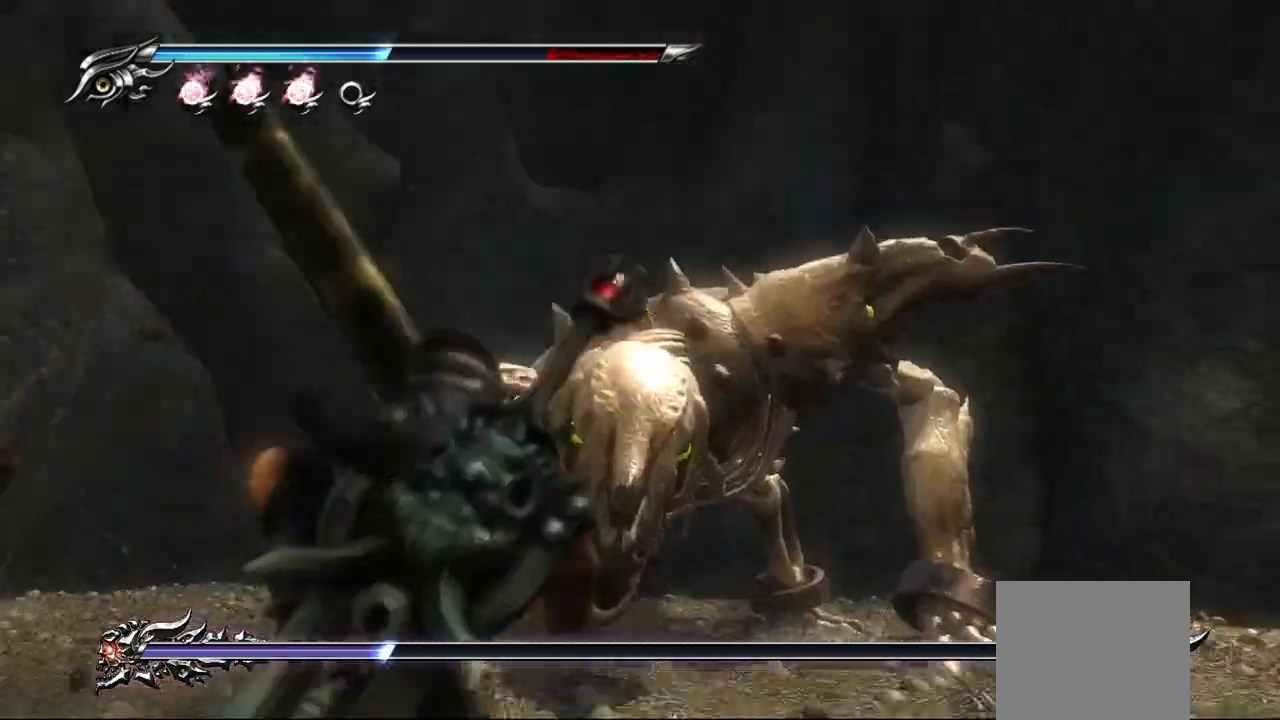
{"buttons": ["L2", "R2"], "left_stick": "center", "right_stick": "center", "events": [[200, "R2", "down"], [350, "R2", "up"], [417, "R2", "down"]]}
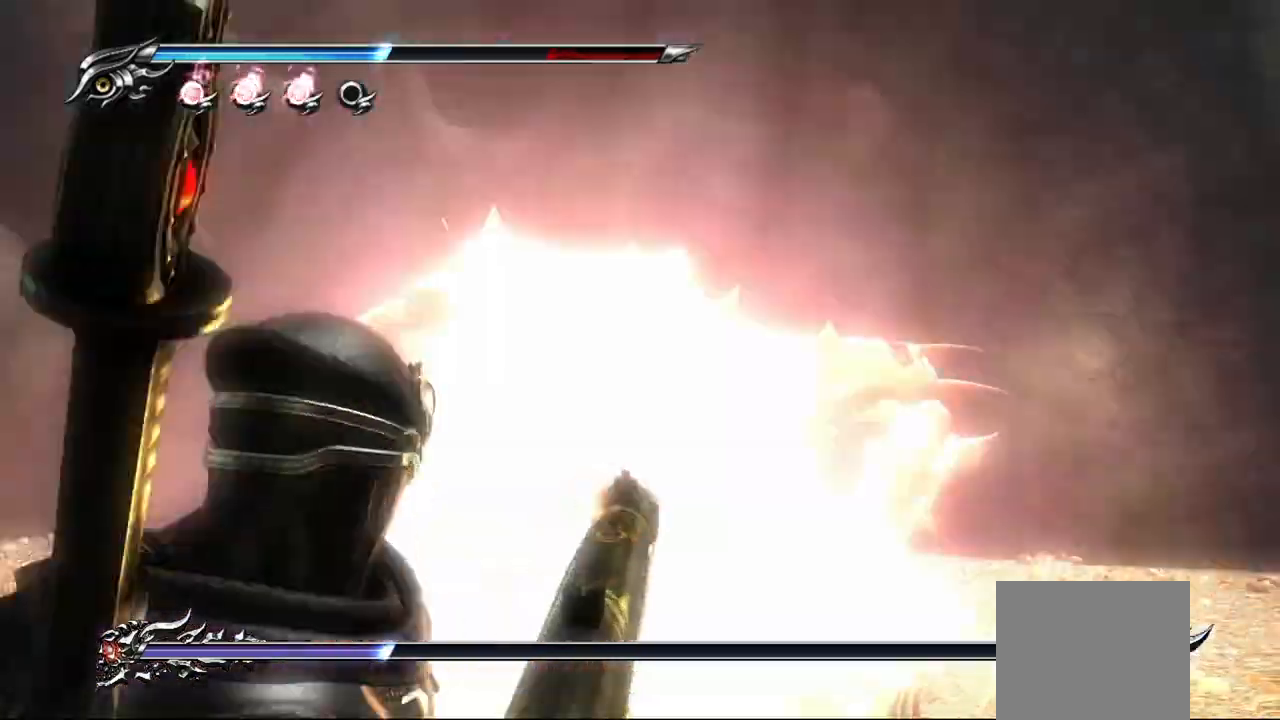
{"buttons": [], "left_stick": "up", "right_stick": "center", "events": [[50, "R2", "up"], [100, "R2", "down"], [250, "R2", "up"], [317, "L2", "up"], [433, "left_stick", "up"]]}
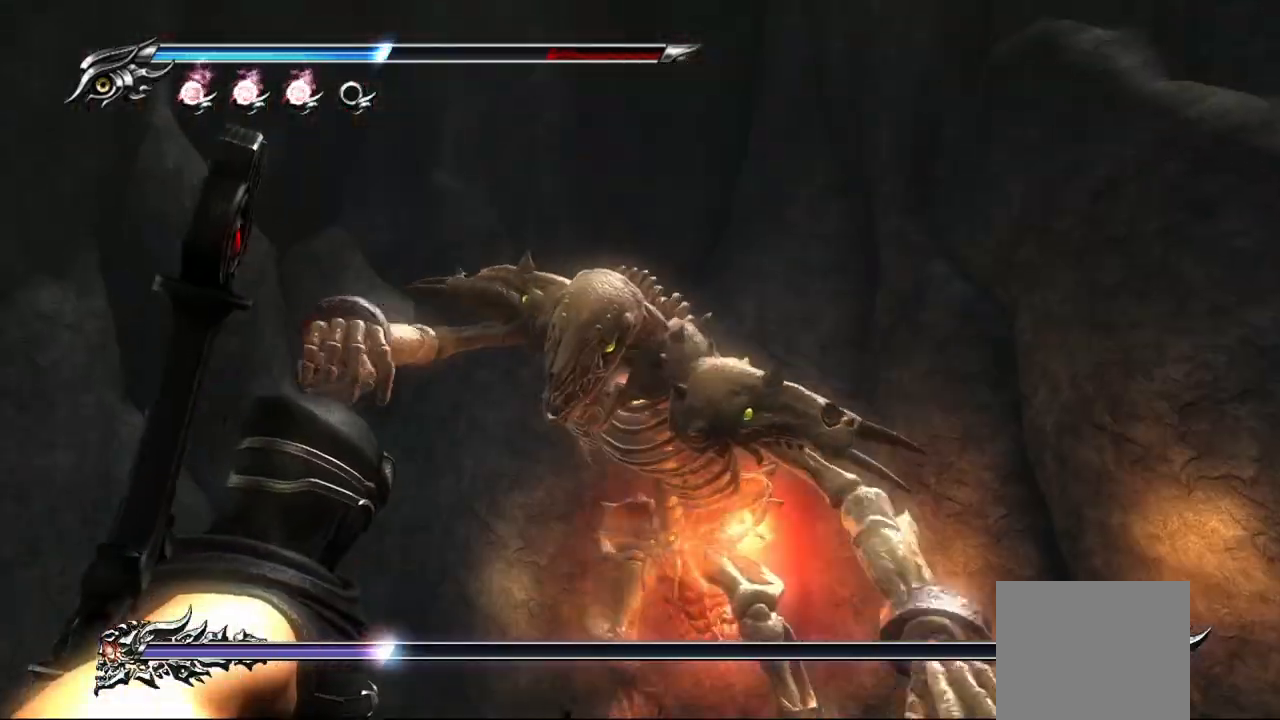
{"buttons": ["CROSS"], "left_stick": "up", "right_stick": "center"}
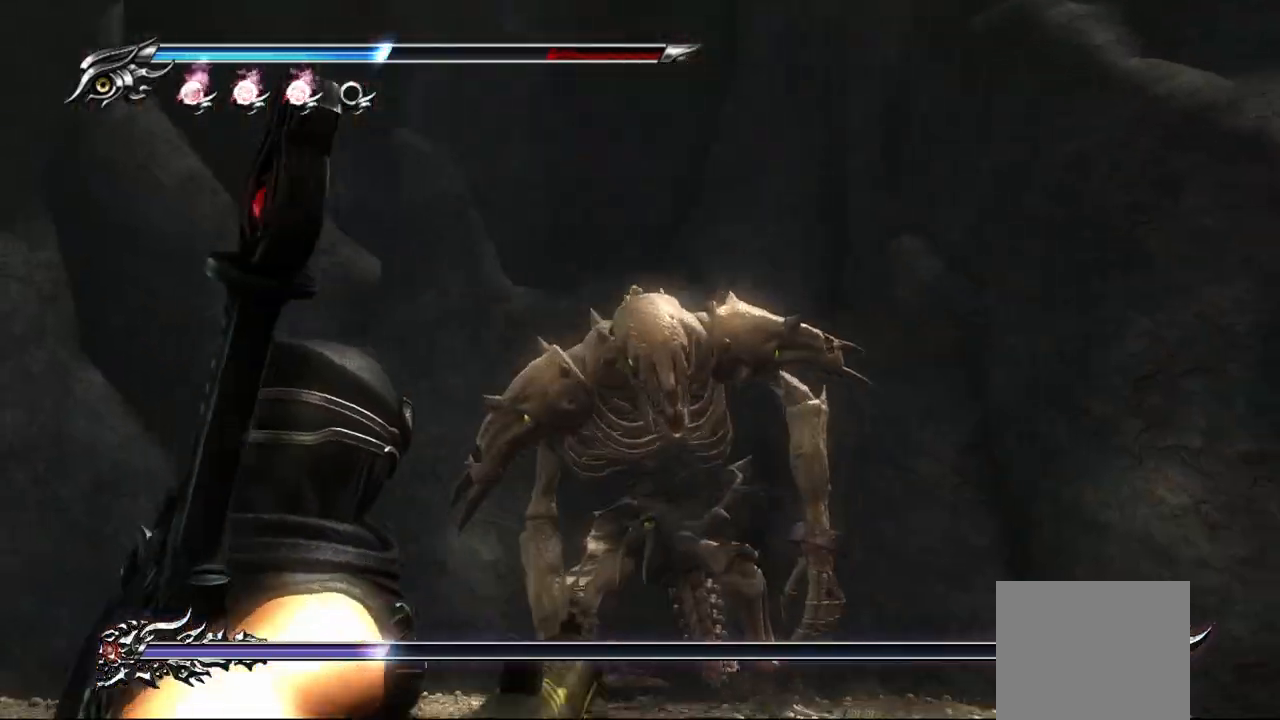
{"buttons": [], "left_stick": "up", "right_stick": "center", "events": [[50, "CROSS", "up"]]}
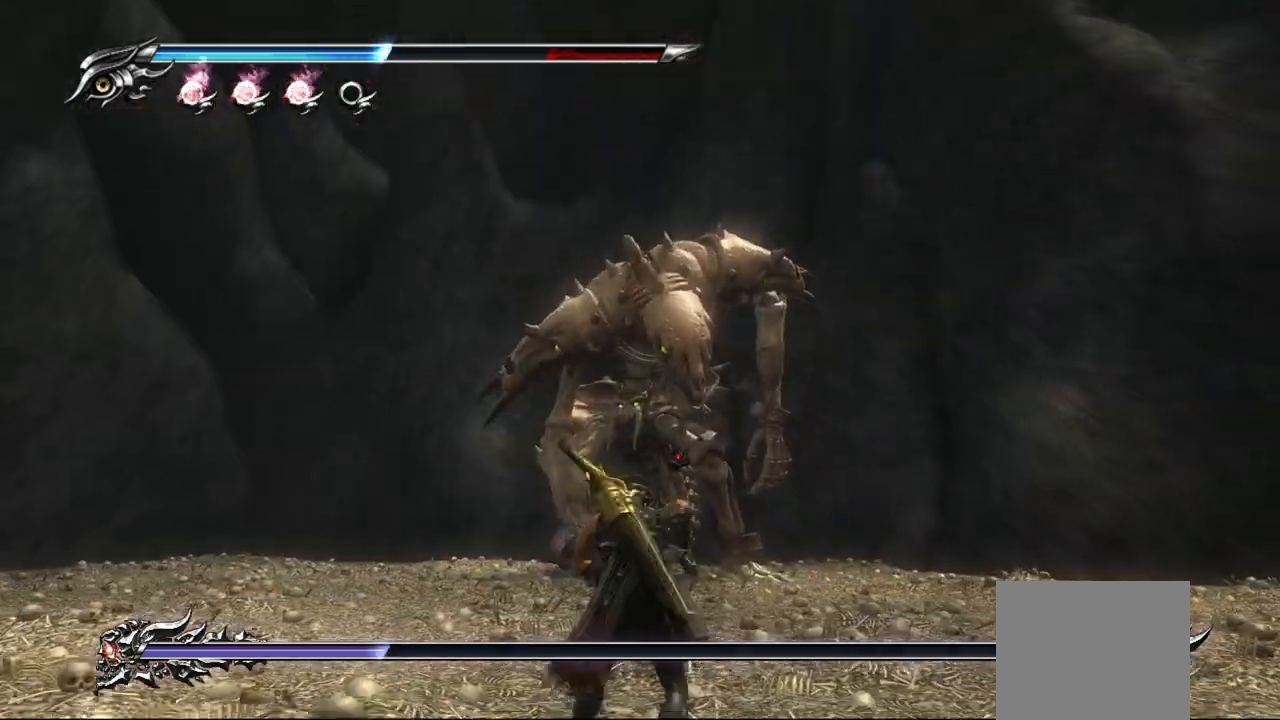
{"buttons": ["CROSS"], "left_stick": "up", "right_stick": "center", "events": [[167, "L1", "down"], [383, "CROSS", "down"], [417, "L1", "up"]]}
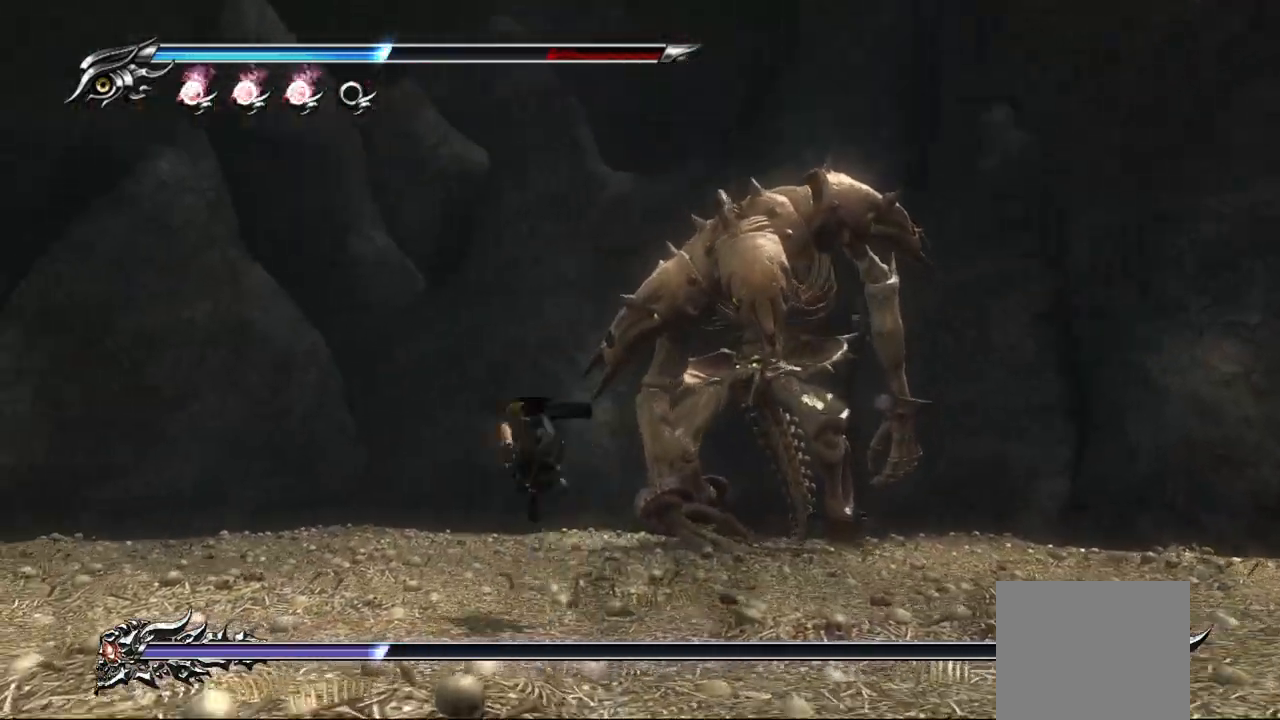
{"buttons": [], "left_stick": "up-right", "right_stick": "center", "events": [[83, "CROSS", "up"], [133, "left_stick", "up-right"]]}
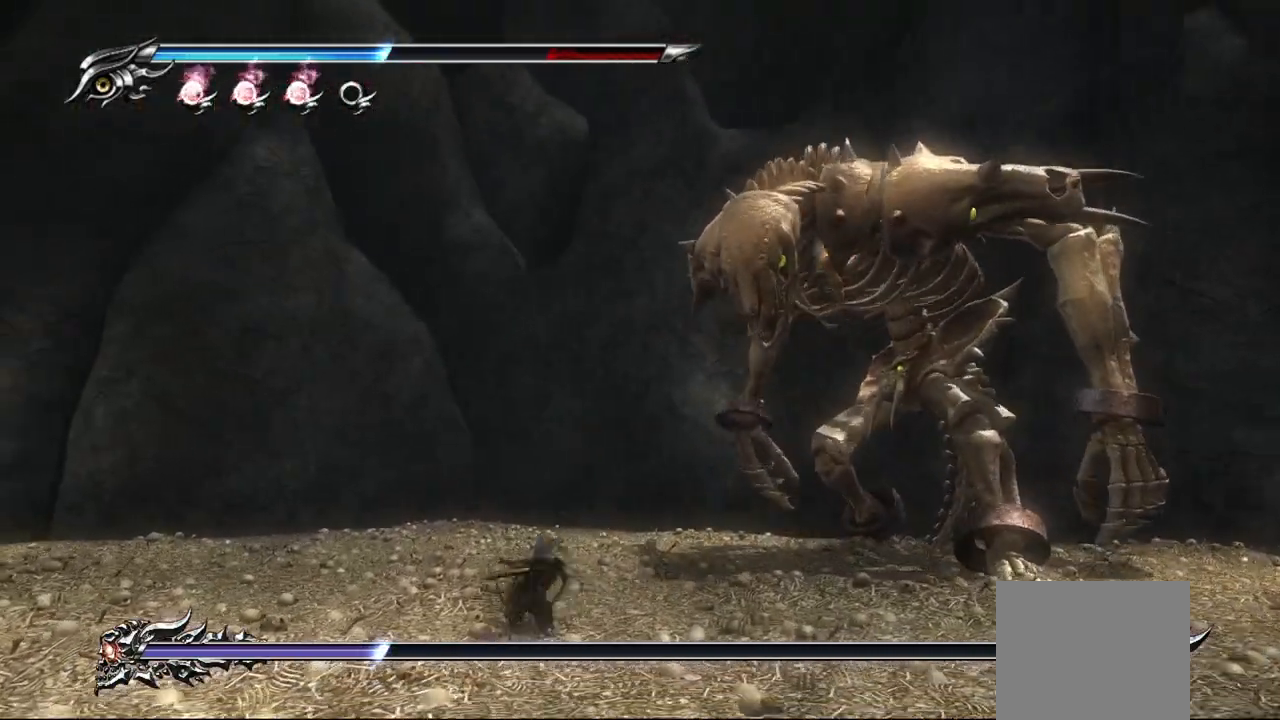
{"buttons": [], "left_stick": "up-right", "right_stick": "center", "events": [[17, "L1", "down"], [217, "CROSS", "down"], [367, "L1", "up"], [400, "CROSS", "up"]]}
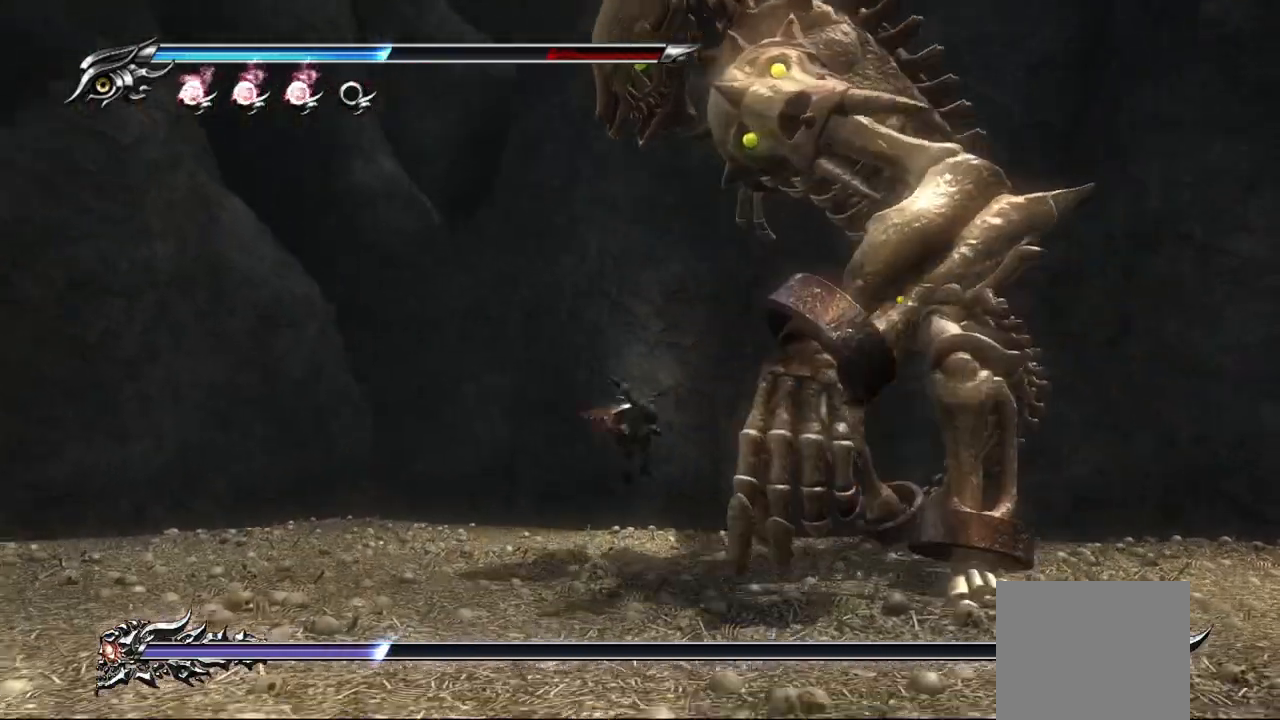
{"buttons": ["L1"], "left_stick": "up-right", "right_stick": "center", "events": [[250, "SQUARE", "down"], [317, "SQUARE", "up"], [383, "L1", "down"]]}
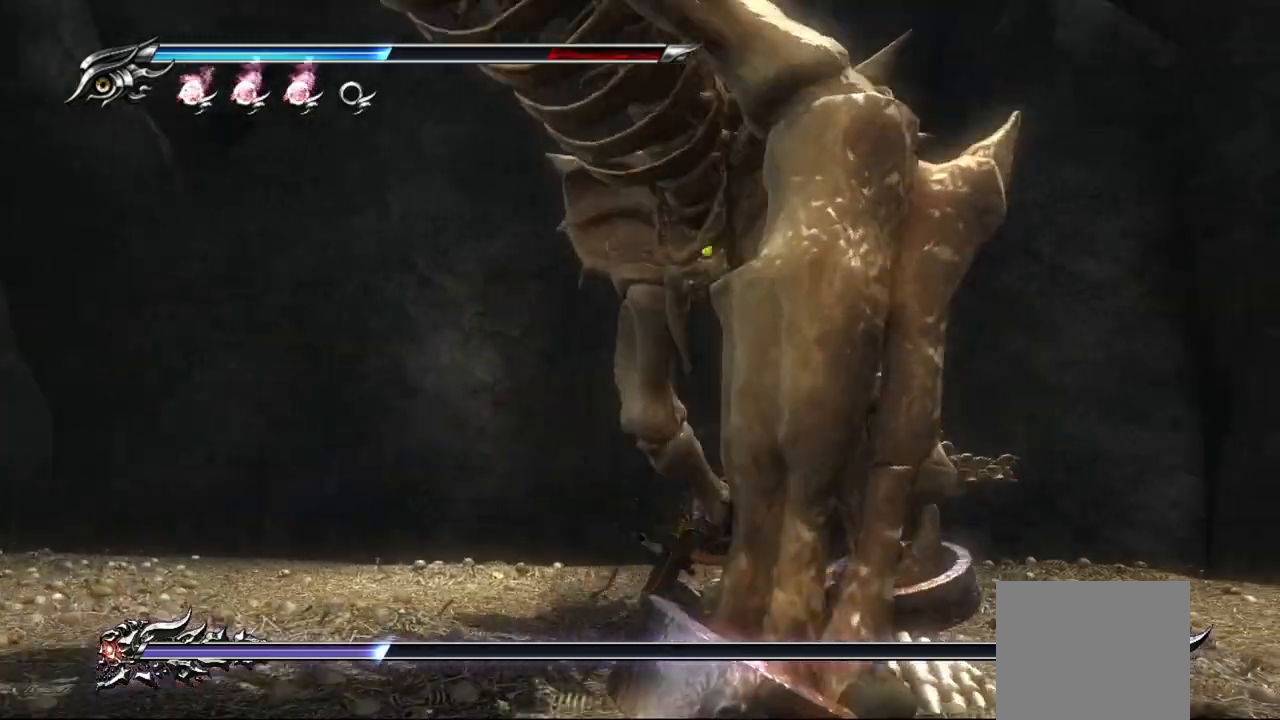
{"buttons": [], "left_stick": "up", "right_stick": "center", "events": [[250, "SQUARE", "down"], [317, "SQUARE", "up"], [333, "left_stick", "up"], [383, "L1", "up"], [383, "SQUARE", "down"], [500, "SQUARE", "up"]]}
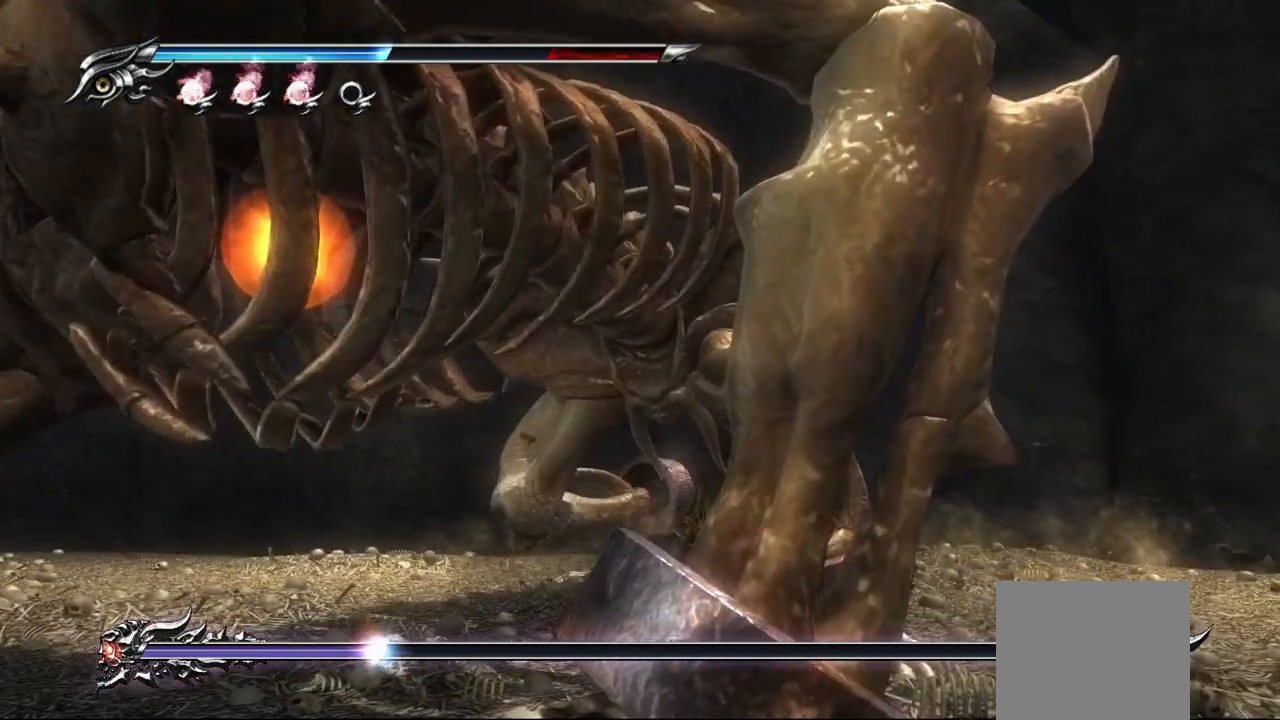
{"buttons": ["SQUARE"], "left_stick": "up", "right_stick": "center", "events": [[33, "SQUARE", "down"], [150, "SQUARE", "up"], [200, "SQUARE", "down"], [283, "SQUARE", "up"], [317, "SQUARE", "down"], [400, "SQUARE", "up"], [450, "SQUARE", "down"]]}
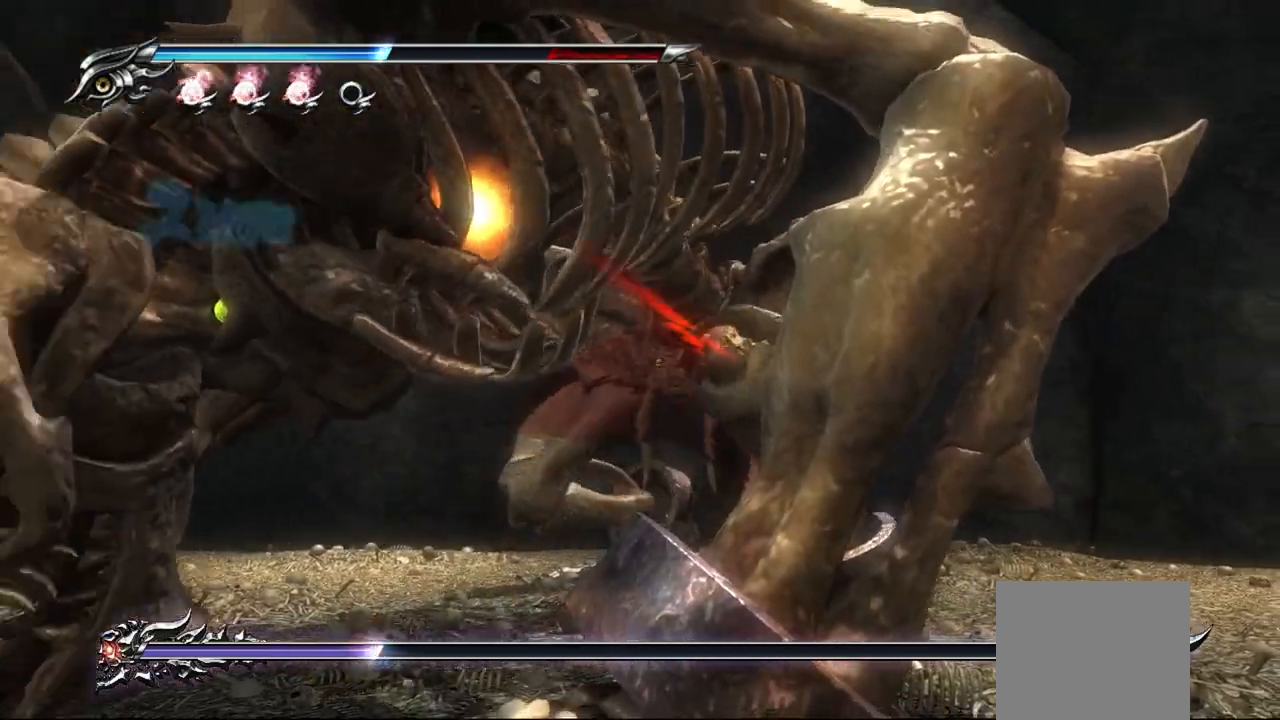
{"buttons": [], "left_stick": "up", "right_stick": "center", "events": [[50, "SQUARE", "up"], [100, "SQUARE", "down"], [183, "SQUARE", "up"], [233, "SQUARE", "down"], [317, "SQUARE", "up"], [383, "SQUARE", "down"], [467, "SQUARE", "up"]]}